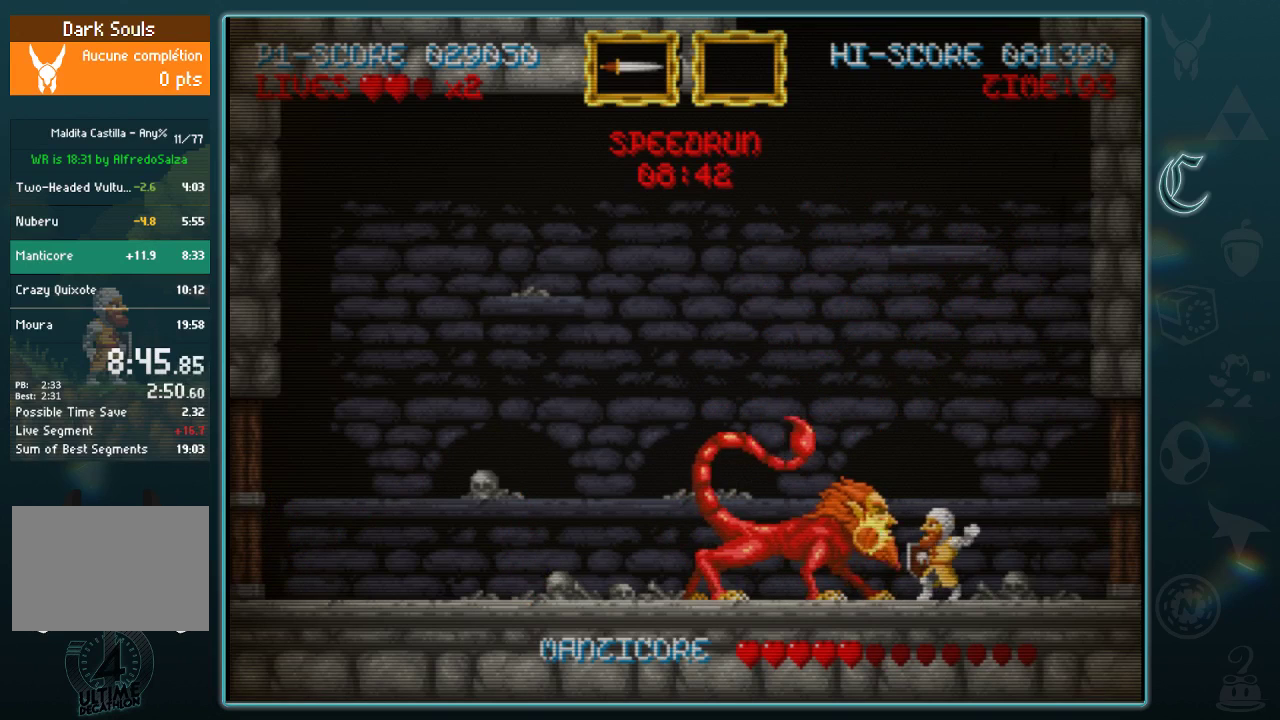
Gameplay with a controller (Xbox layout); each line is a JSON object with the inputs held at the frame after it. "events" lists button and stick changes between this image and that frame as [ms after this image, input, new state], when the widget could be followed in between. Not read: L2 R2 R3 right_stick.
{"buttons": [], "left_stick": "left", "events": [[21, "A", "up"], [125, "A", "down"], [208, "A", "up"], [333, "left_stick", "left"]]}
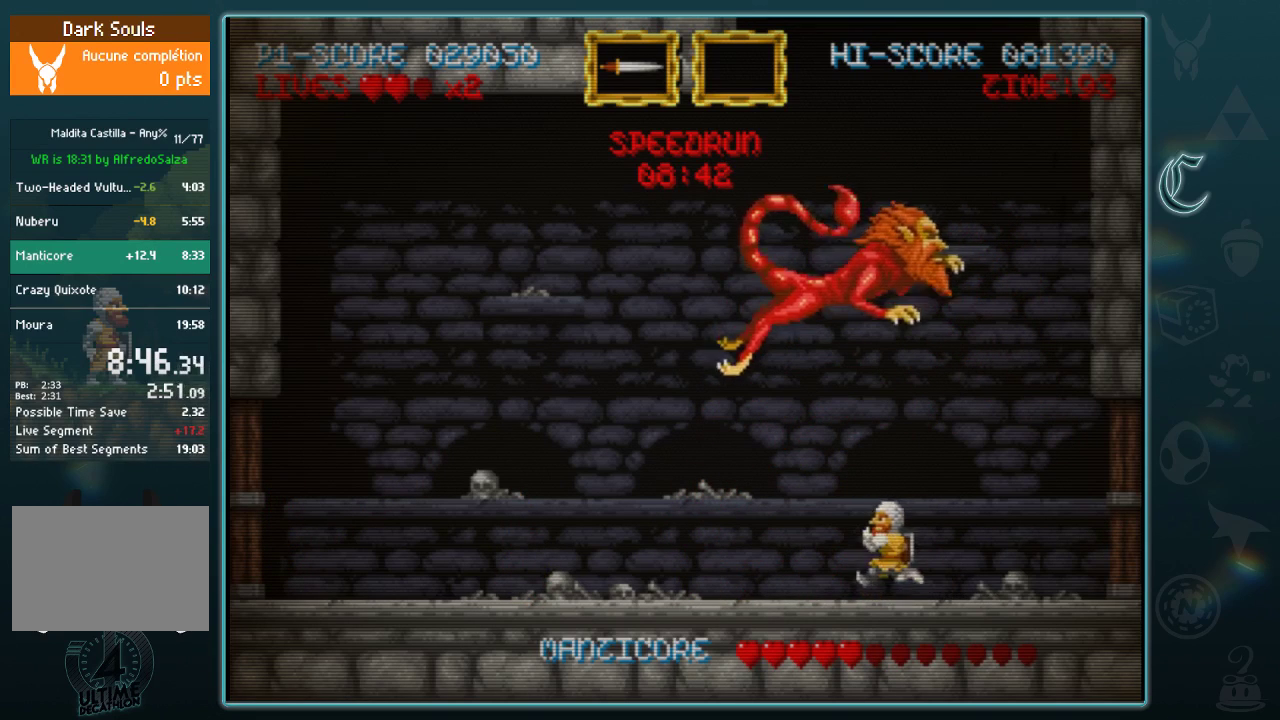
{"buttons": [], "left_stick": "up-left", "events": [[146, "left_stick", "up-left"], [208, "A", "down"], [208, "left_stick", "up"], [292, "A", "up"], [292, "left_stick", "up-left"]]}
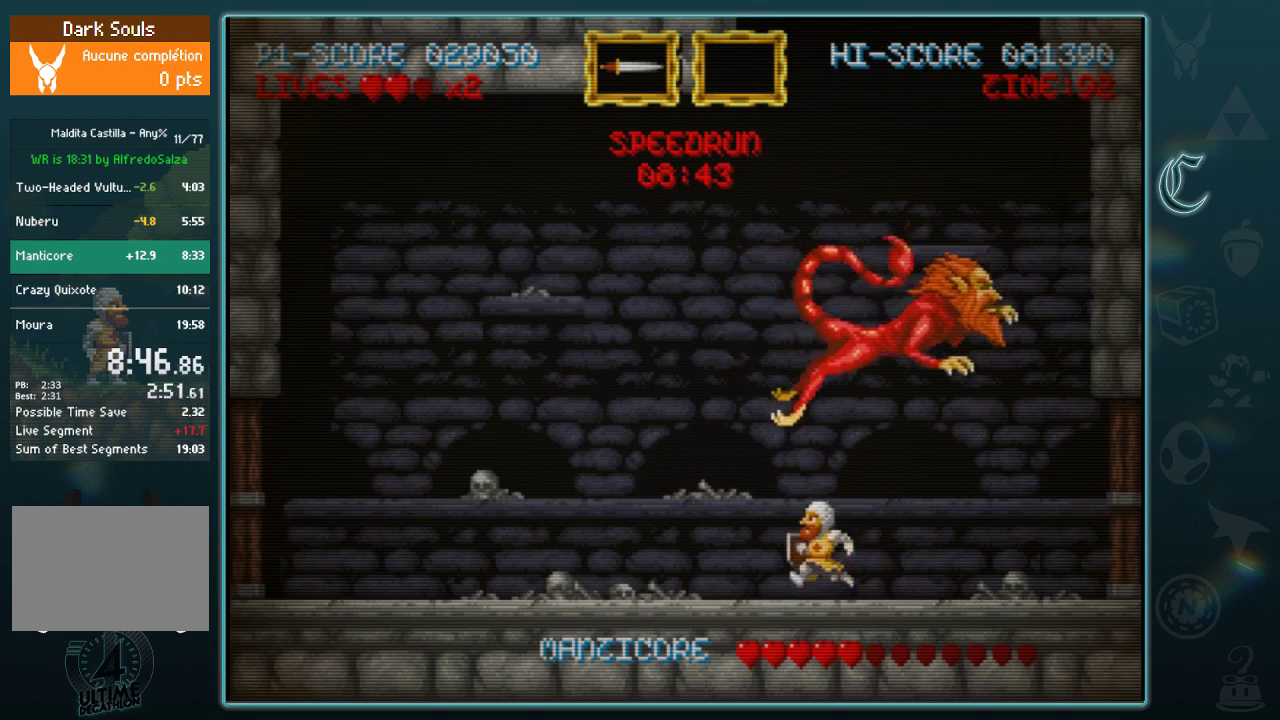
{"buttons": [], "left_stick": "center", "events": [[146, "left_stick", "left"], [333, "left_stick", "right"], [375, "A", "down"], [417, "left_stick", "center"], [458, "A", "up"]]}
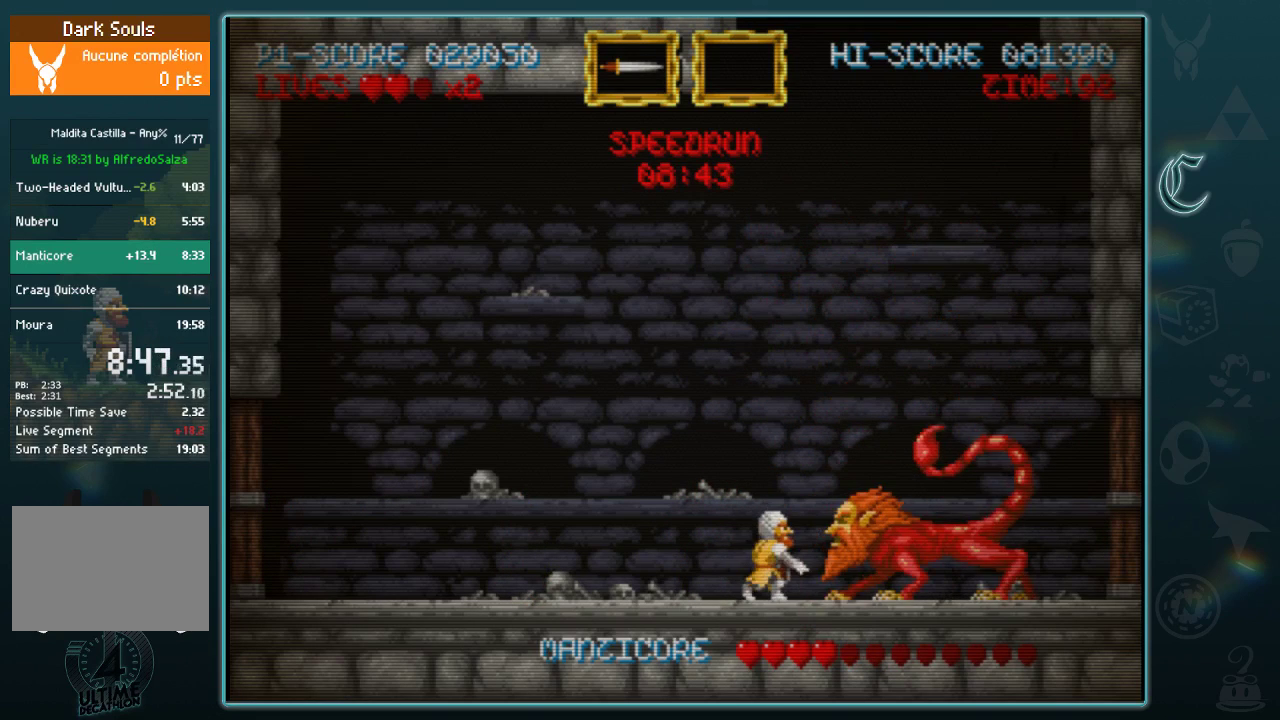
{"buttons": ["A"], "left_stick": "center", "events": [[62, "A", "down"], [167, "A", "up"], [250, "A", "down"], [354, "A", "up"], [438, "A", "down"]]}
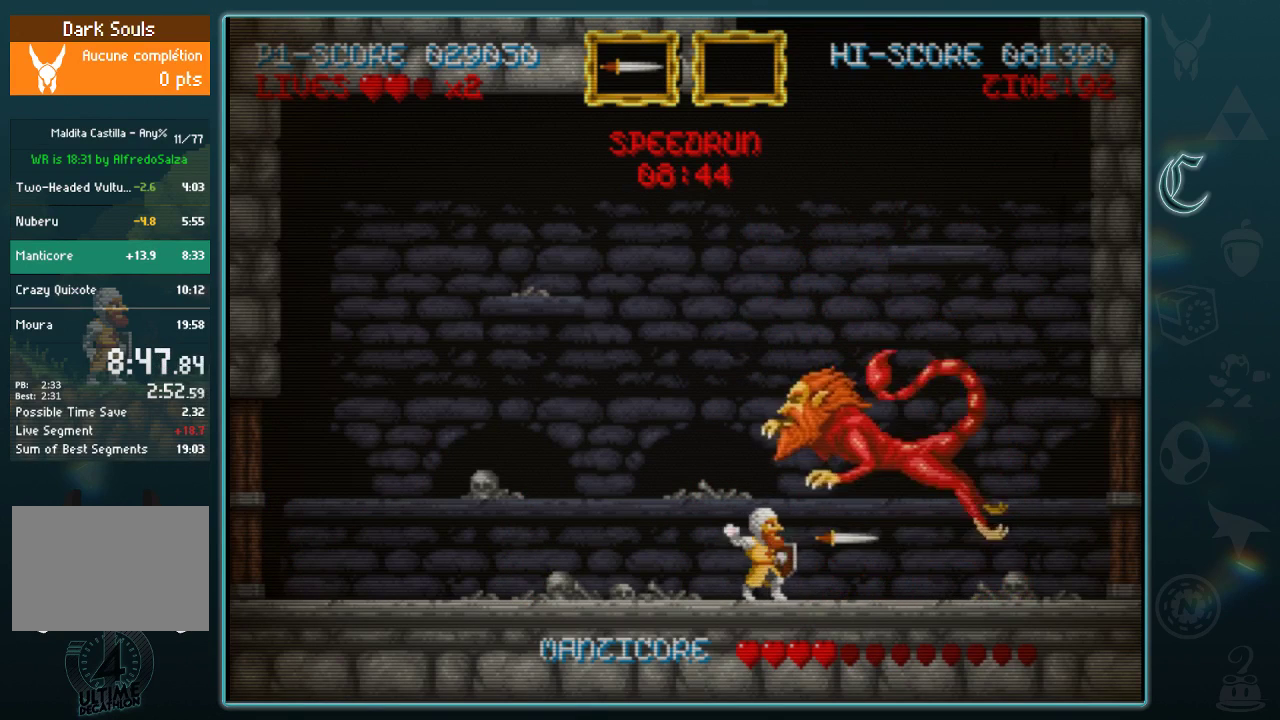
{"buttons": [], "left_stick": "right", "events": [[42, "A", "up"], [146, "A", "down"], [250, "A", "up"], [250, "left_stick", "right"]]}
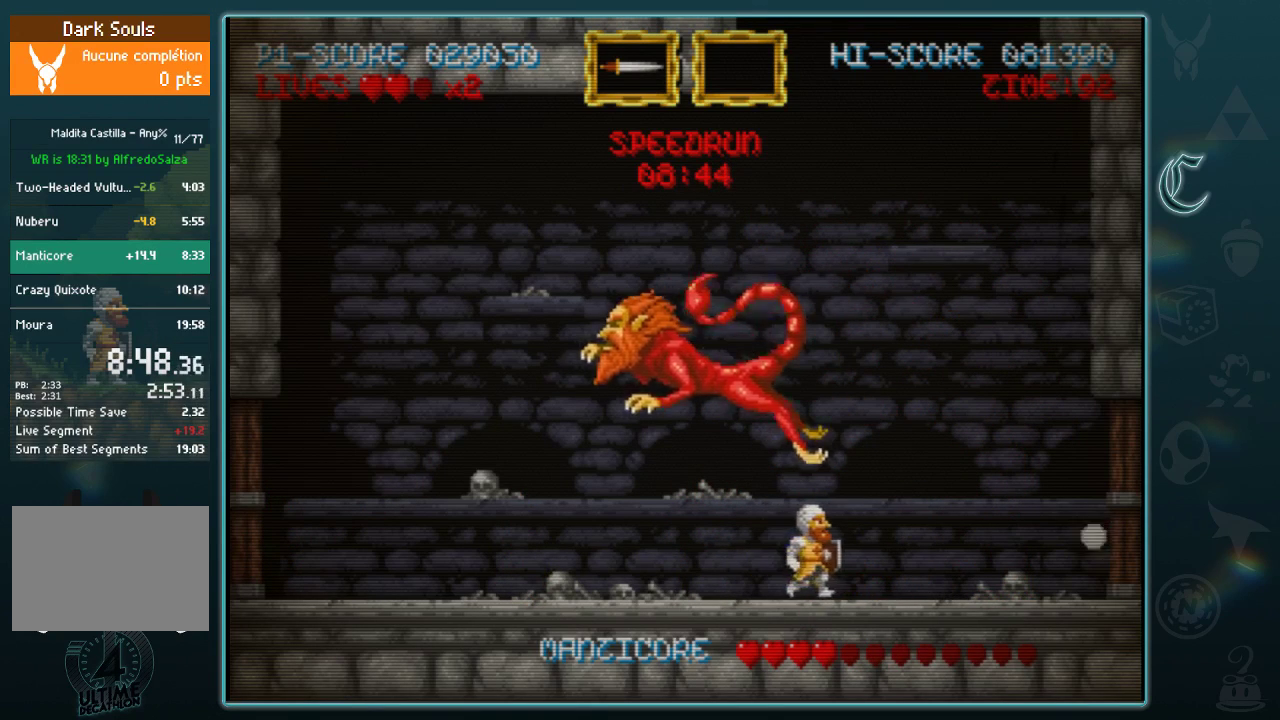
{"buttons": ["A"], "left_stick": "center", "events": [[167, "left_stick", "left"], [271, "A", "down"], [354, "left_stick", "center"], [375, "A", "up"], [500, "A", "down"]]}
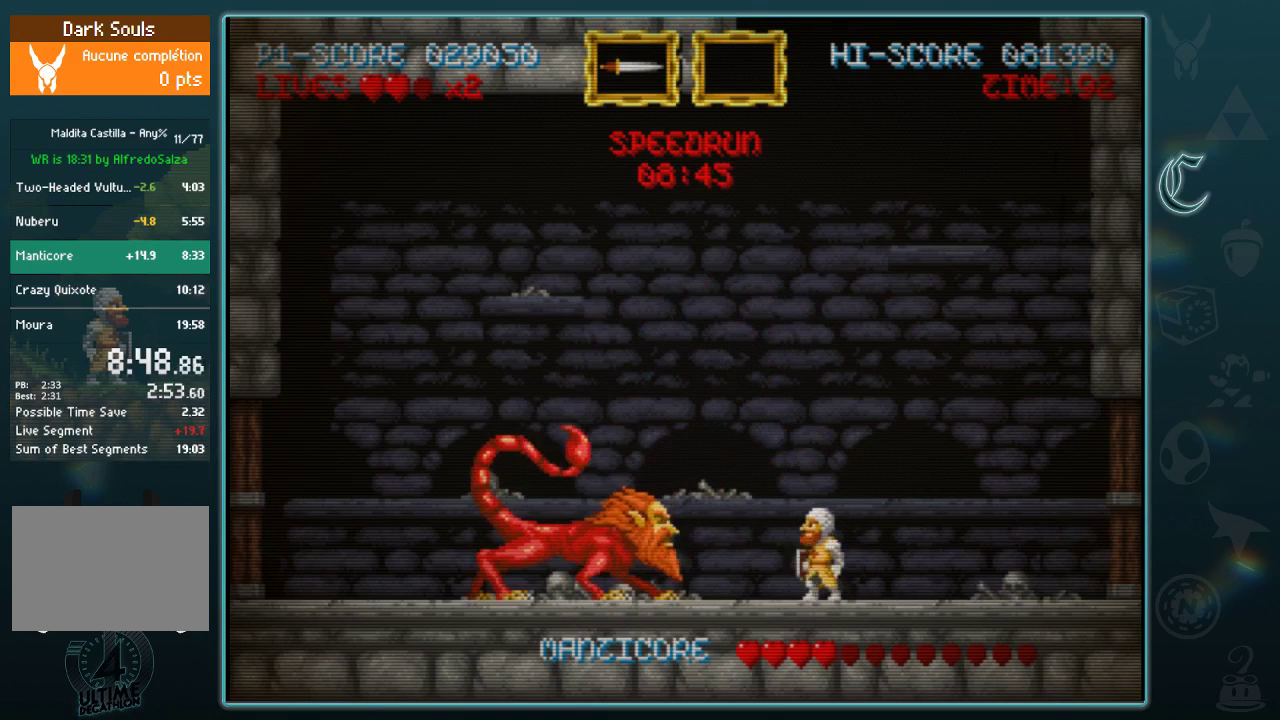
{"buttons": ["A"], "left_stick": "center", "events": [[104, "A", "up"], [208, "A", "down"], [312, "A", "up"], [438, "A", "down"]]}
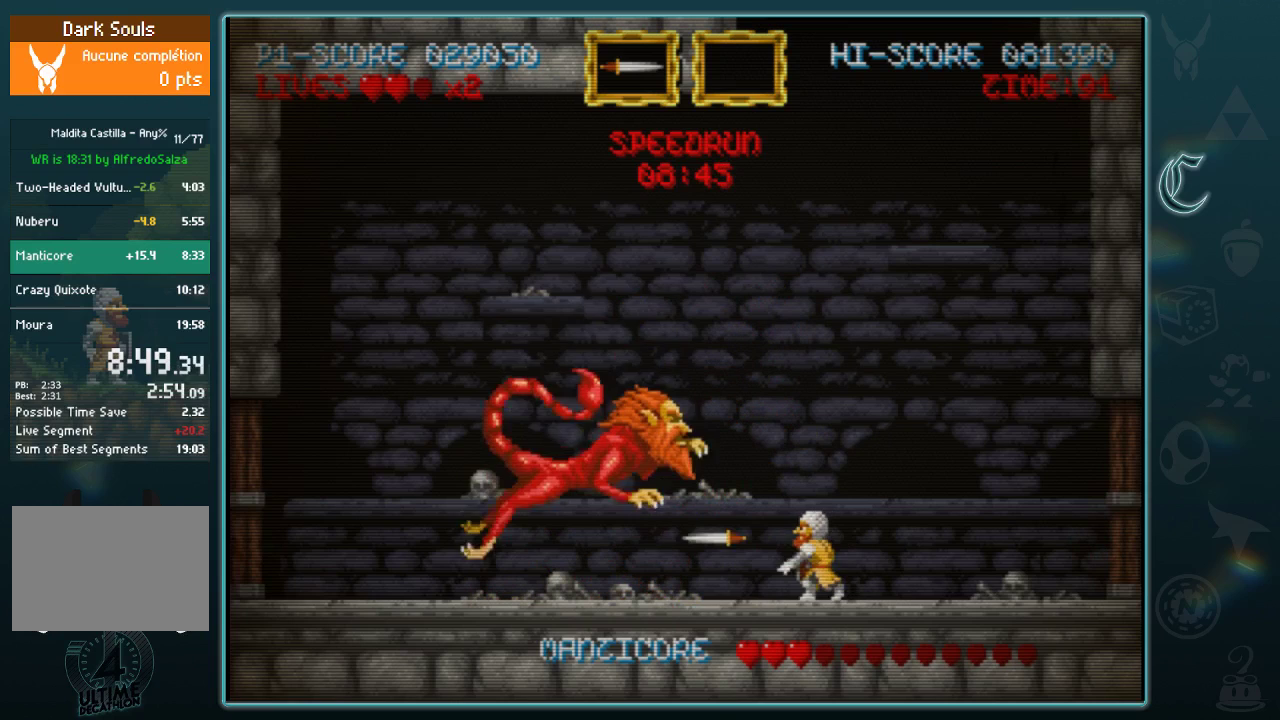
{"buttons": [], "left_stick": "left", "events": [[21, "A", "up"], [104, "A", "down"], [208, "A", "up"], [229, "left_stick", "left"]]}
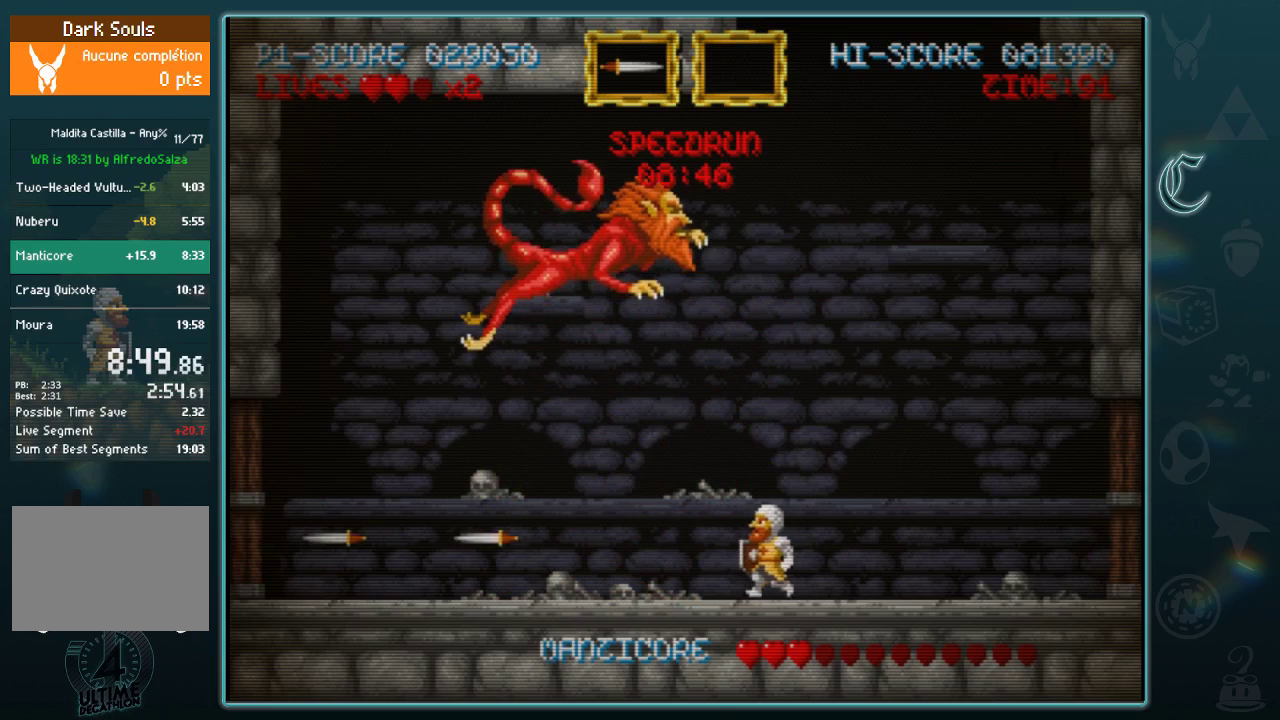
{"buttons": [], "left_stick": "up-left", "events": [[458, "left_stick", "up-left"]]}
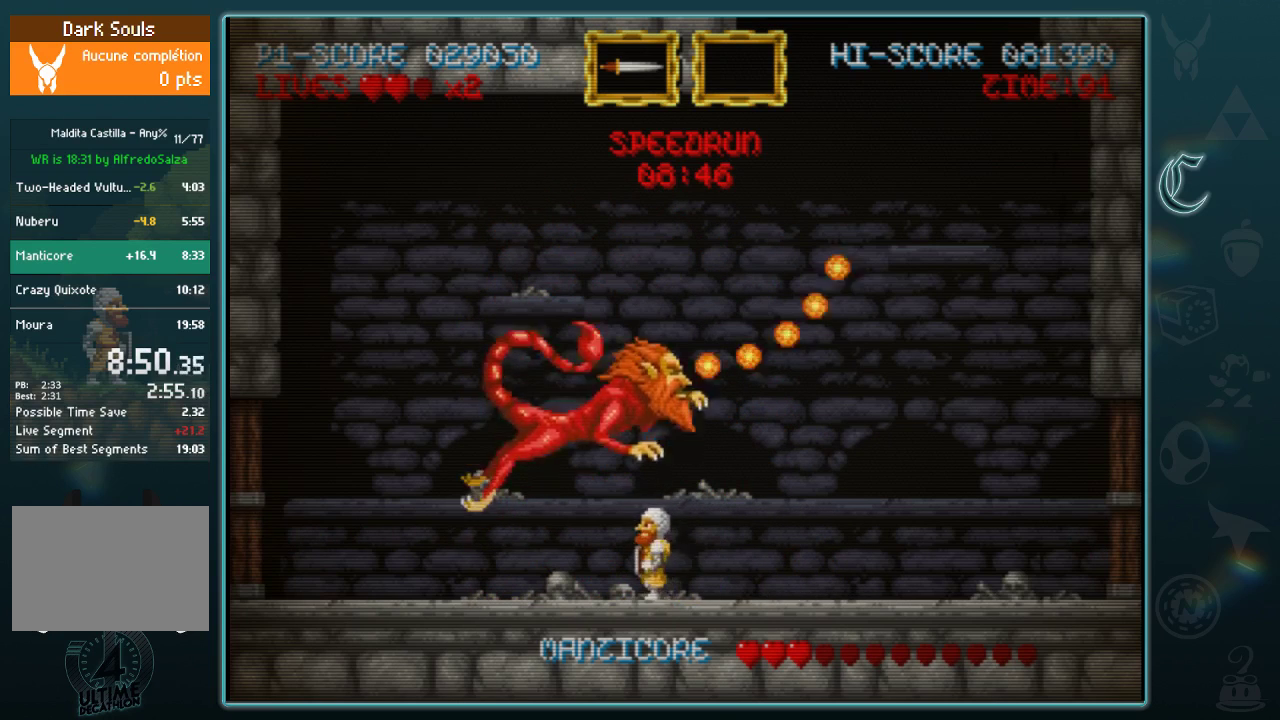
{"buttons": [], "left_stick": "center", "events": [[21, "A", "down"], [104, "A", "up"], [104, "left_stick", "right"], [208, "left_stick", "down-right"], [271, "left_stick", "center"]]}
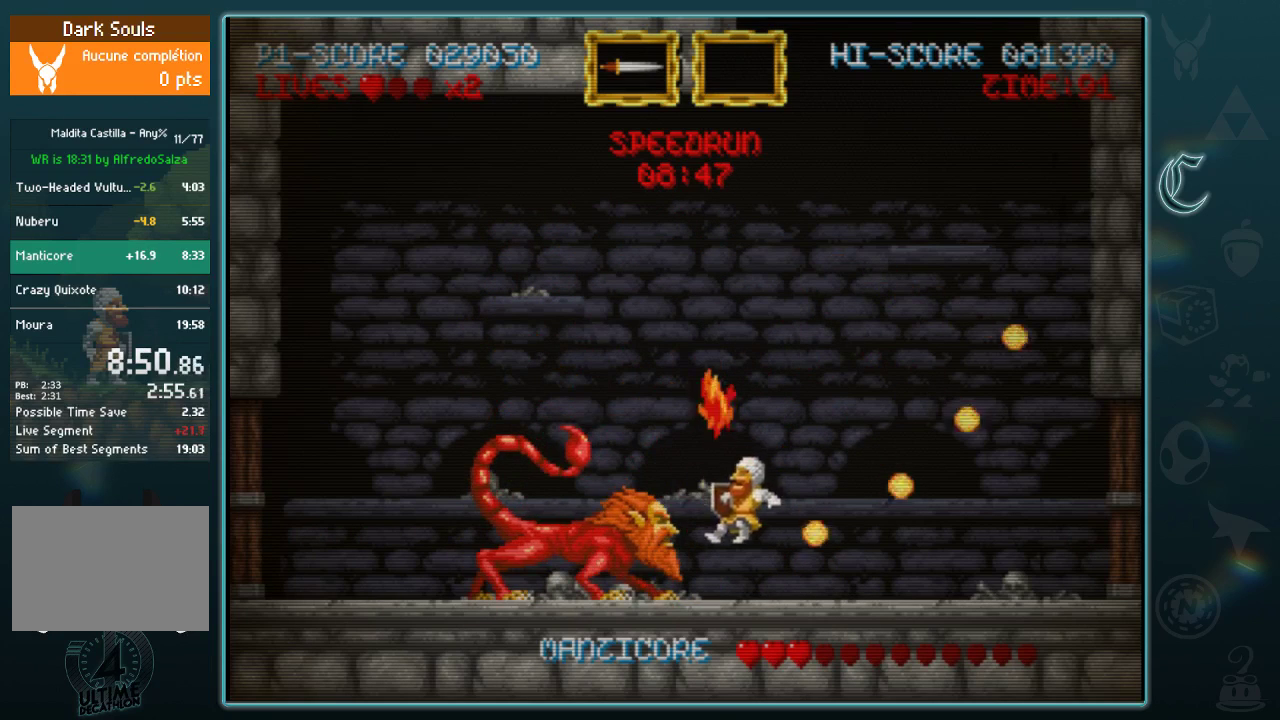
{"buttons": [], "left_stick": "center", "events": [[167, "left_stick", "up-left"], [208, "A", "down"], [271, "left_stick", "center"], [292, "A", "up"], [375, "A", "down"], [458, "A", "up"]]}
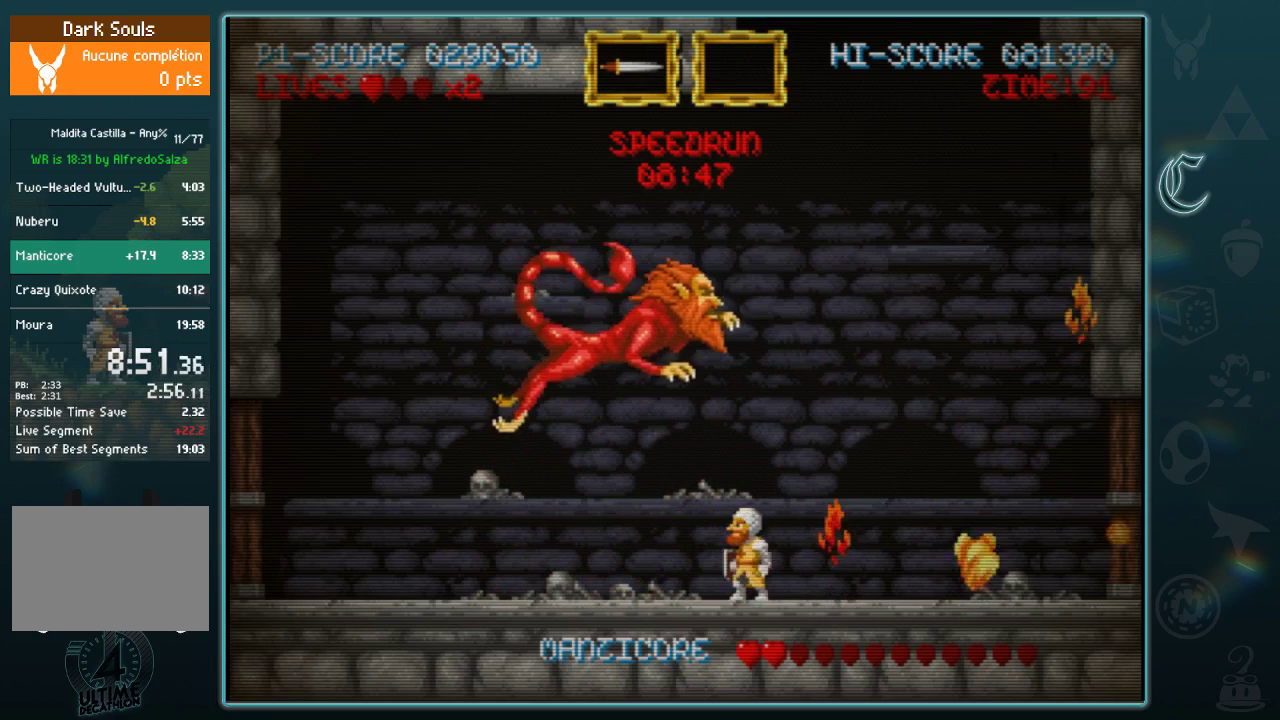
{"buttons": ["A"], "left_stick": "up-left", "events": [[21, "A", "down"], [104, "A", "up"], [146, "left_stick", "up-left"], [292, "left_stick", "up"], [333, "A", "down"], [417, "A", "up"], [458, "left_stick", "up-left"], [500, "A", "down"]]}
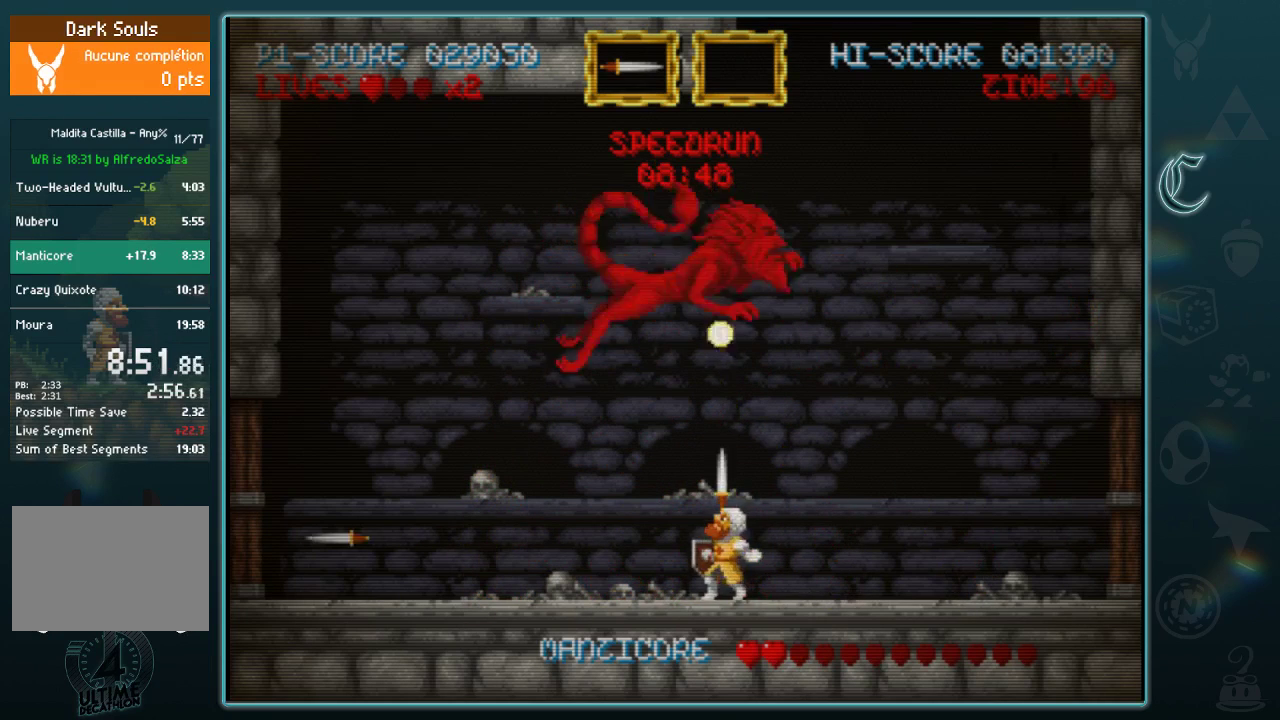
{"buttons": [], "left_stick": "center", "events": [[62, "left_stick", "left"], [83, "A", "up"], [229, "left_stick", "center"], [312, "START", "down"], [438, "START", "up"]]}